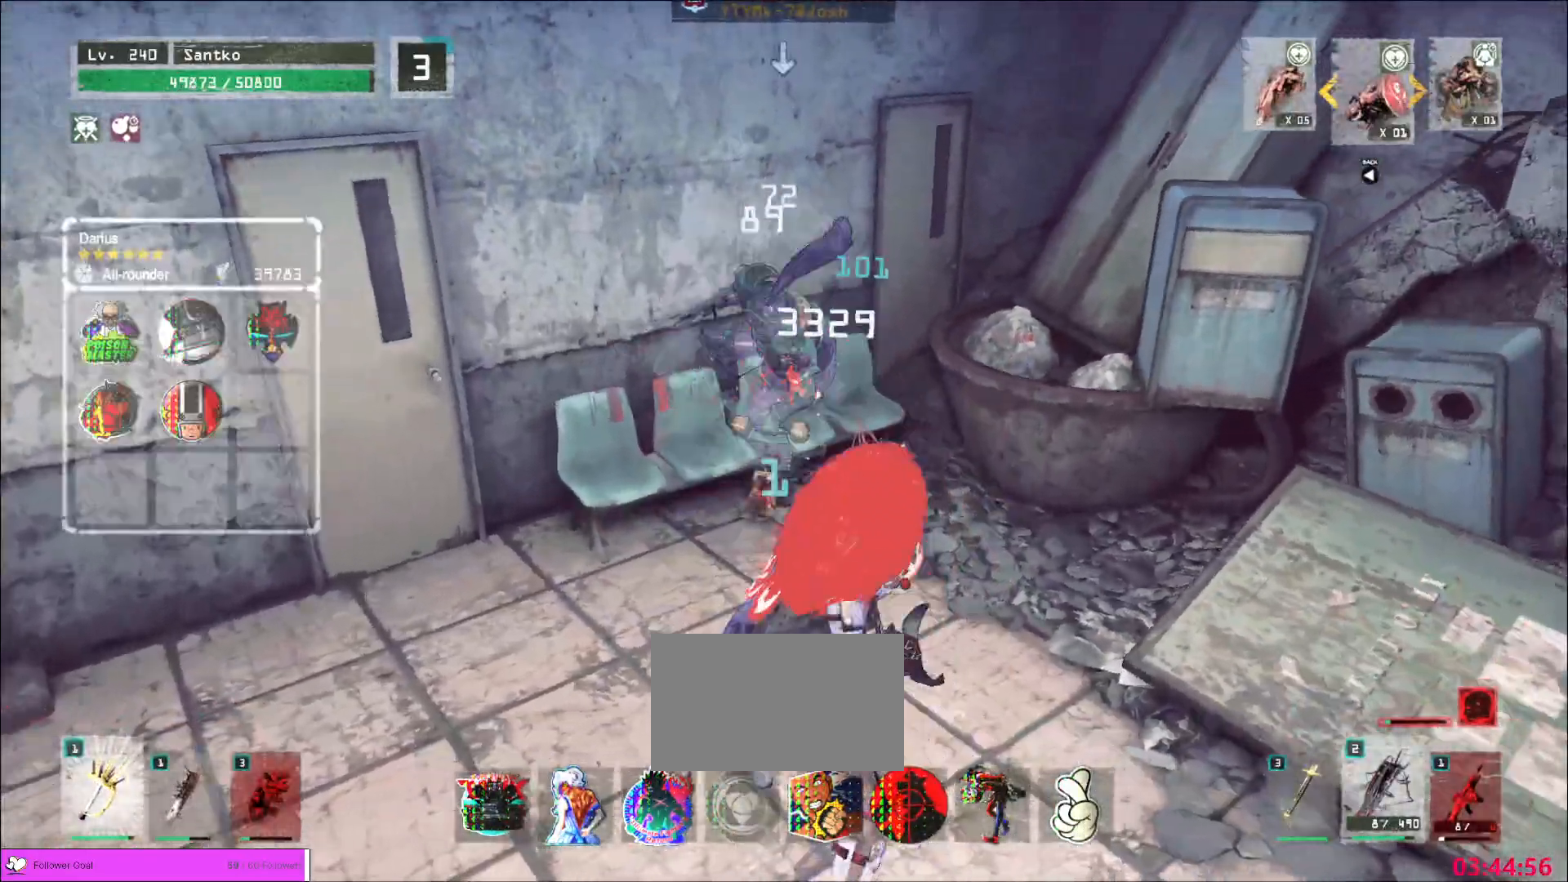
Gameplay with keyboard and mouse; each line is a JSON object with the keys and mouse buttons held at the frame after it. "events" lists presses ("down") and releases ("up") of "1", "2", "3", "4", "5", "a", "alt", "b", "c", "ctrl", "d", "e", "f", "g", "q", "r", "s", "shift", "space", "t", "tab", "v", "w", "x", "z", "mouse_left", "mouse_wheel", "mouse_right", "mouse_mb4" and "mouse_mb5" between this image and that frame as [ms after this image, input, new state], when the widget could be followed in between. "mouse_left", "mouse_wheel", "mouse_right", "mouse_mb4", "mouse_mb5" = the "left", "wheel", "right", "mb4", "mb5" buttons of the "mouse" list. No other keys are recorded. "wheel" means that the mouse wheel is clicked or scrolled. Not read: mouse_move.
{"keys": [], "mouse": ["wheel"], "events": []}
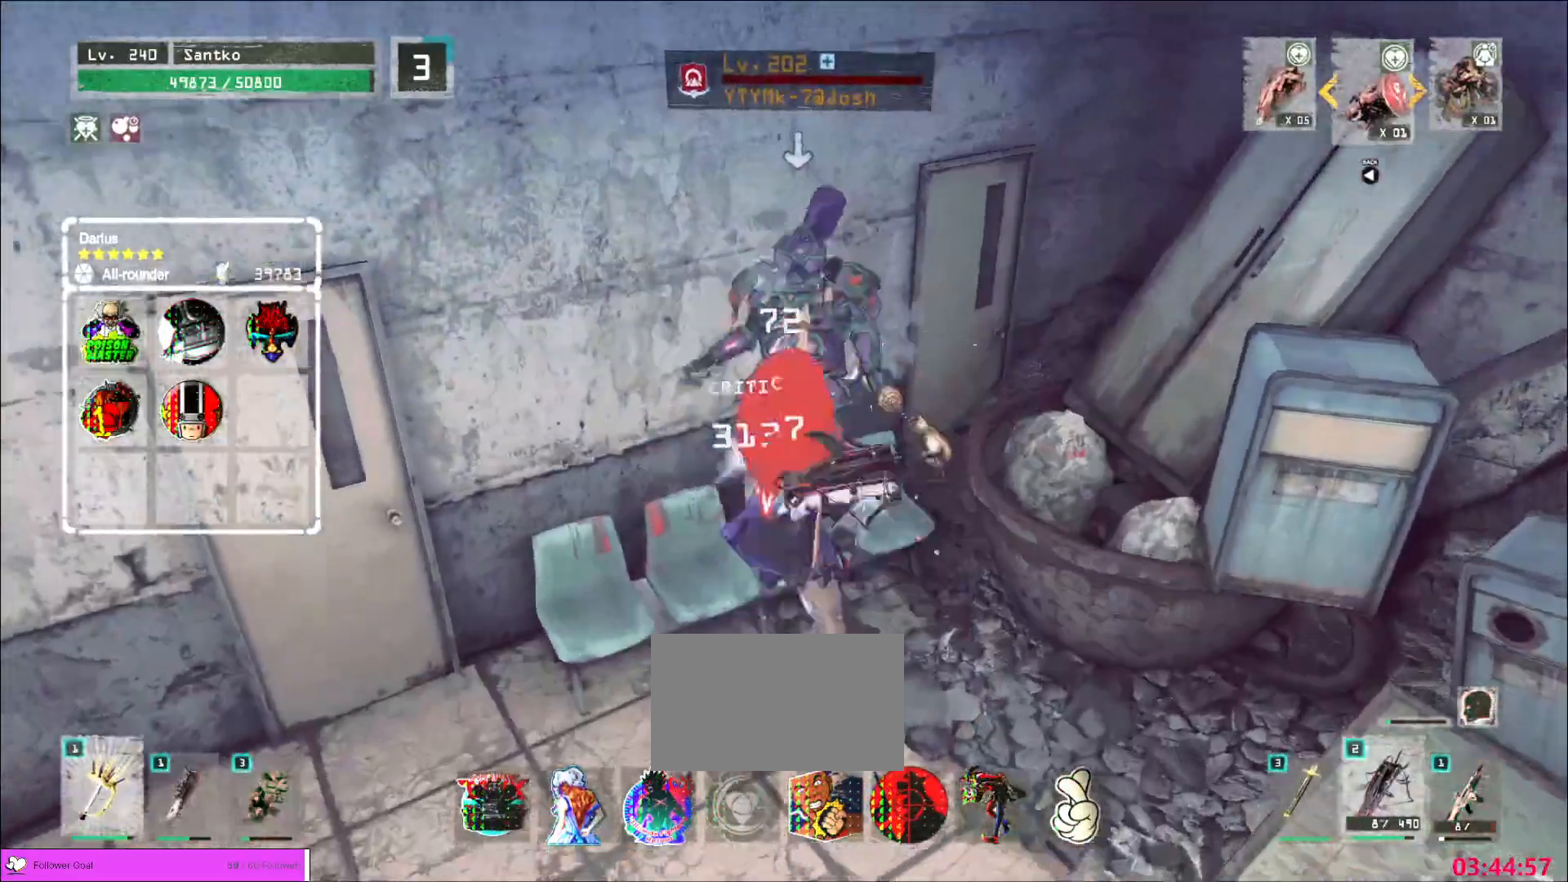
{"keys": ["d", "s", "shift"], "mouse": [], "events": [[160, "d", "down"], [160, "s", "down"], [240, "mouse_wheel", "up"], [360, "shift", "down"], [400, "mouse_left", "down"], [480, "mouse_left", "up"]]}
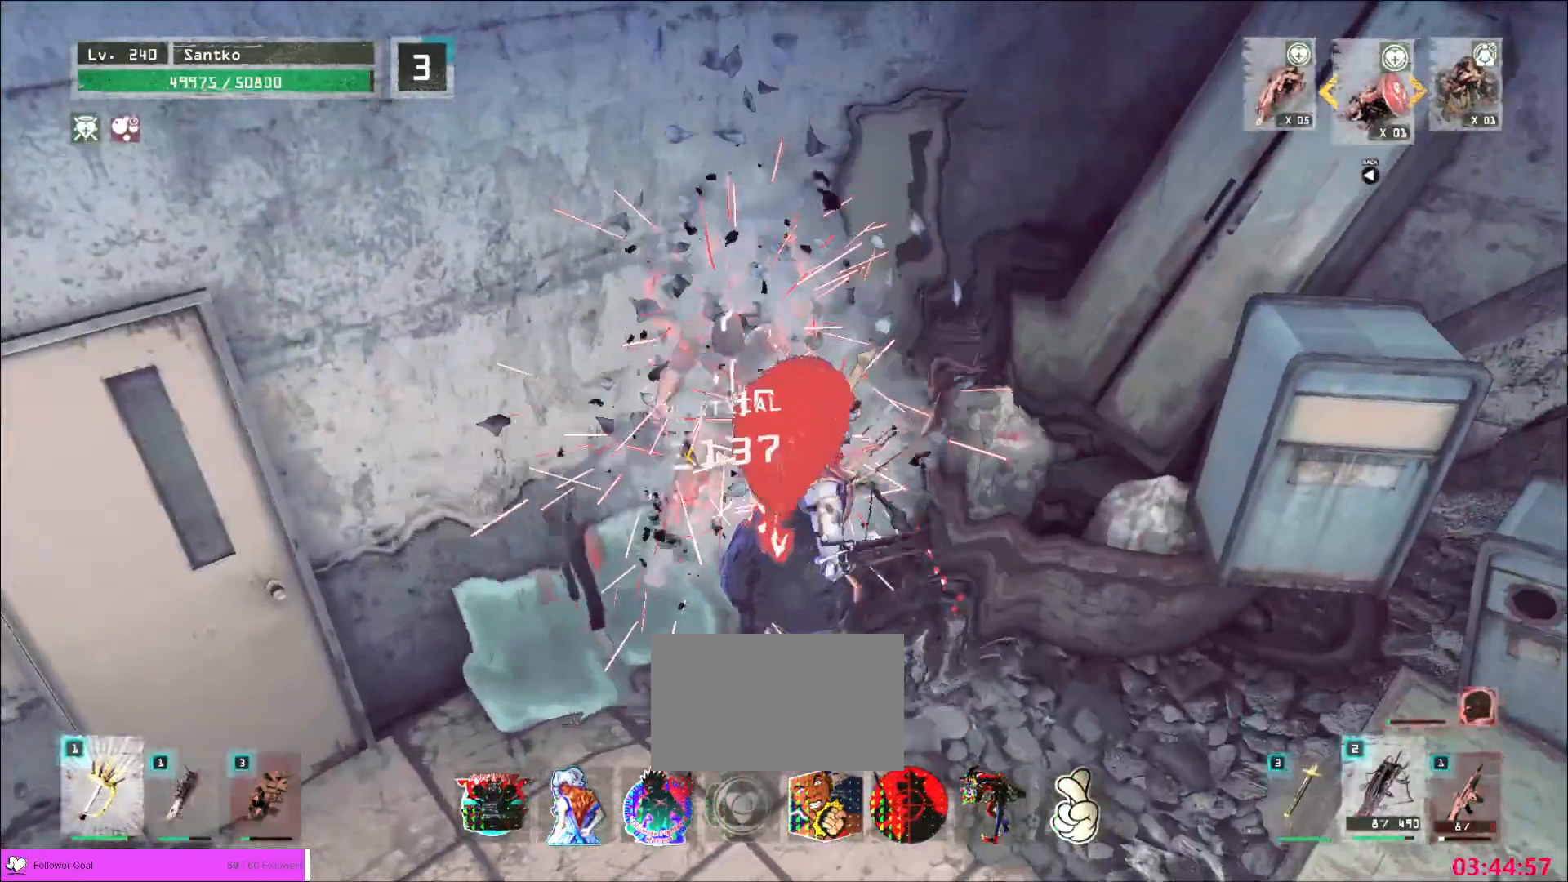
{"keys": ["d", "s"], "mouse": [], "events": [[80, "d", "up"], [320, "shift", "up"], [360, "a", "down"], [440, "d", "down"], [480, "a", "up"]]}
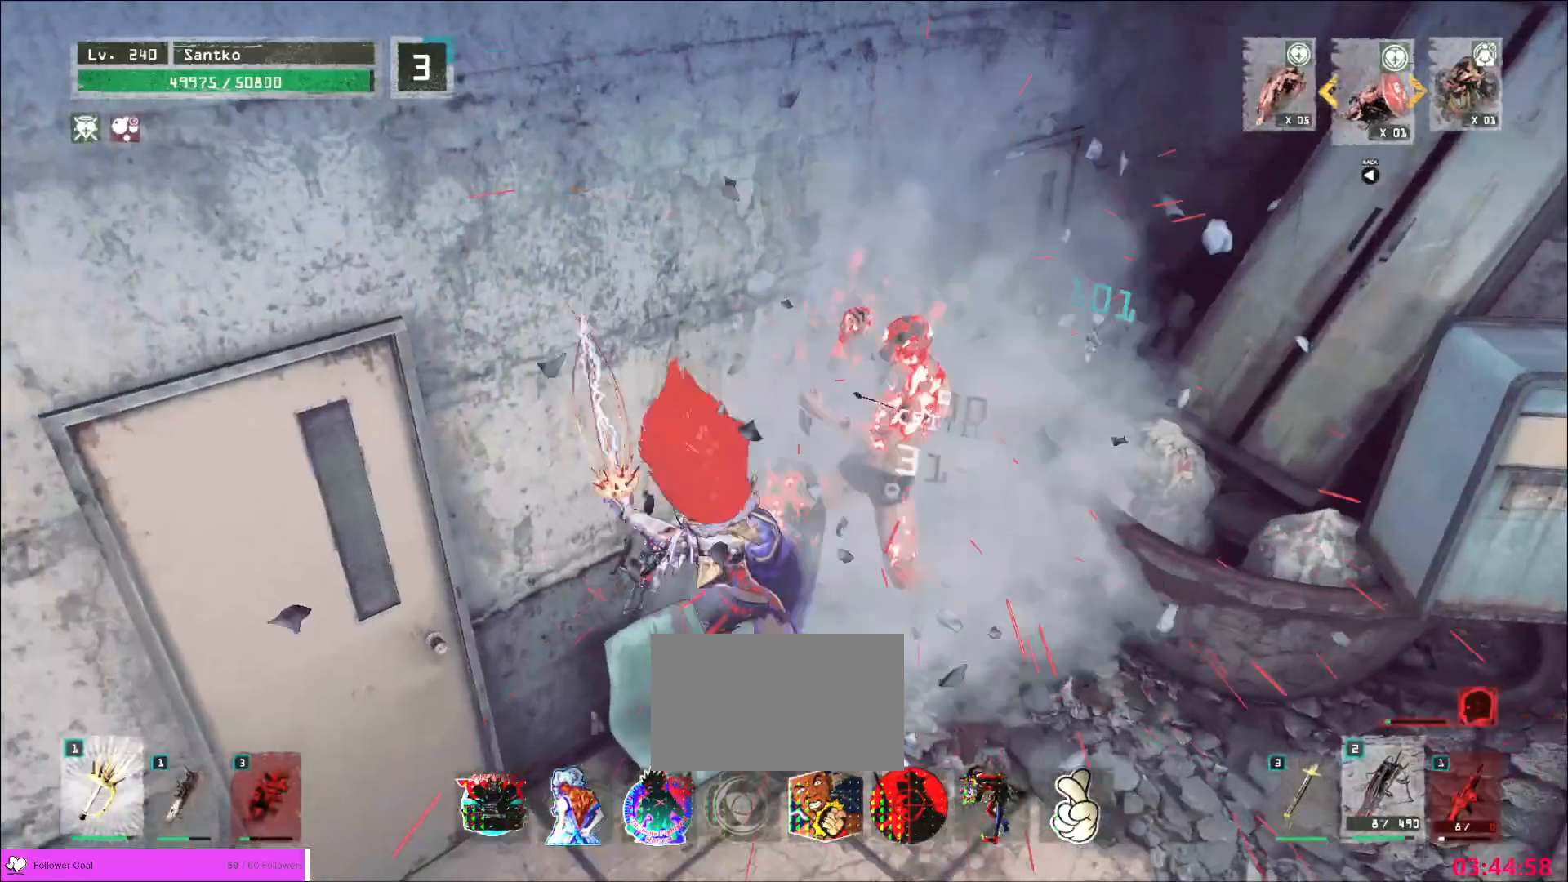
{"keys": ["d"], "mouse": [], "events": [[40, "s", "up"]]}
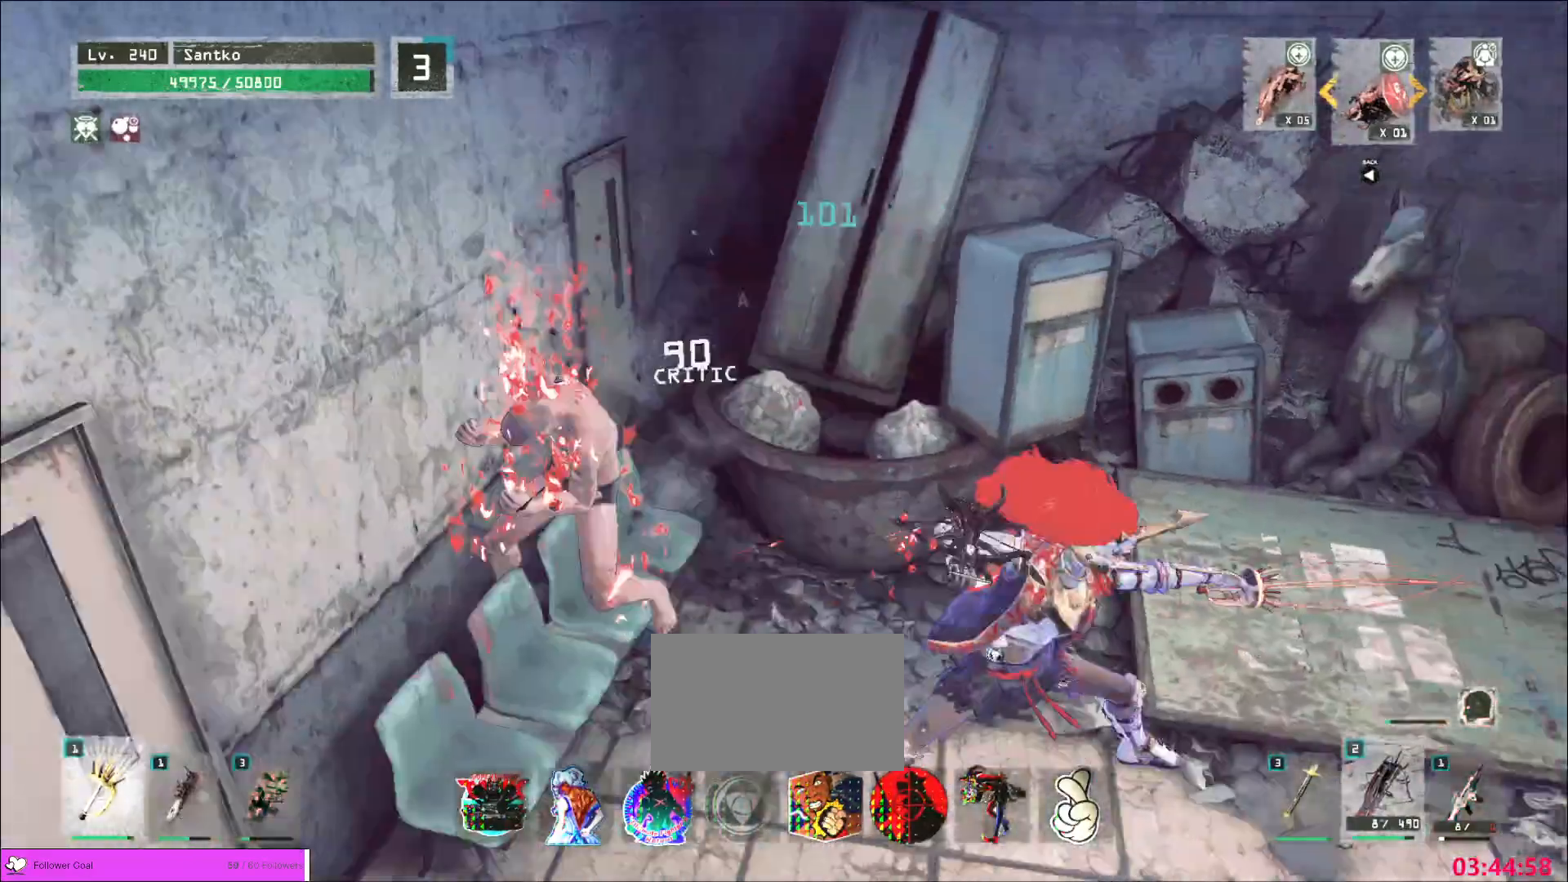
{"keys": ["1"], "mouse": [], "events": [[360, "1", "down"], [520, "d", "up"]]}
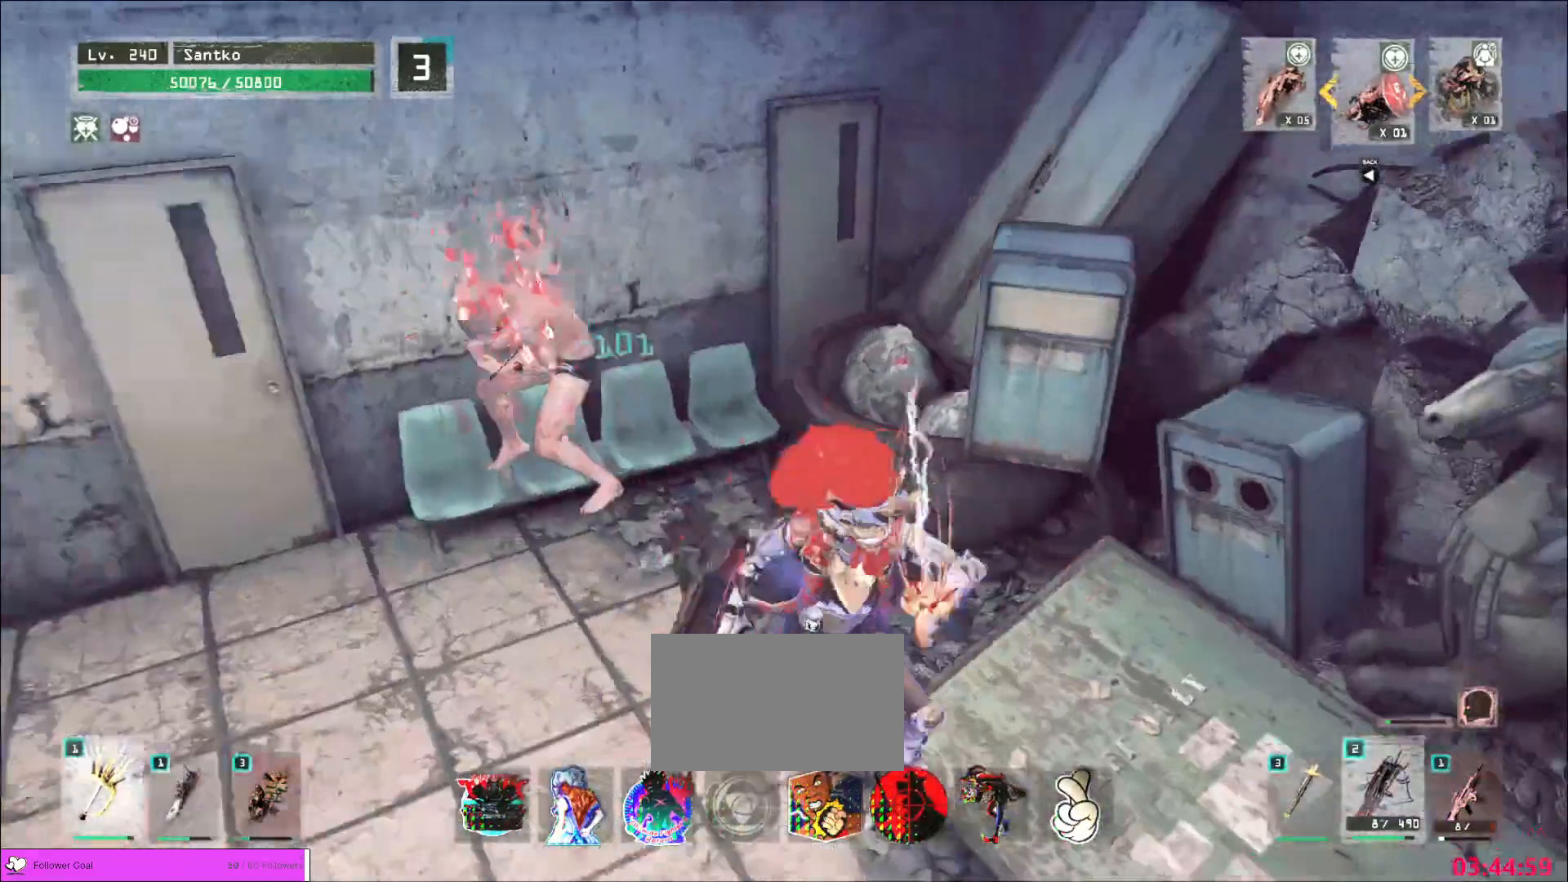
{"keys": ["a", "w"], "mouse": [], "events": [[40, "1", "up"], [40, "d", "down"], [80, "1", "down"], [160, "1", "up"], [160, "d", "up"], [200, "w", "down"], [400, "a", "down"]]}
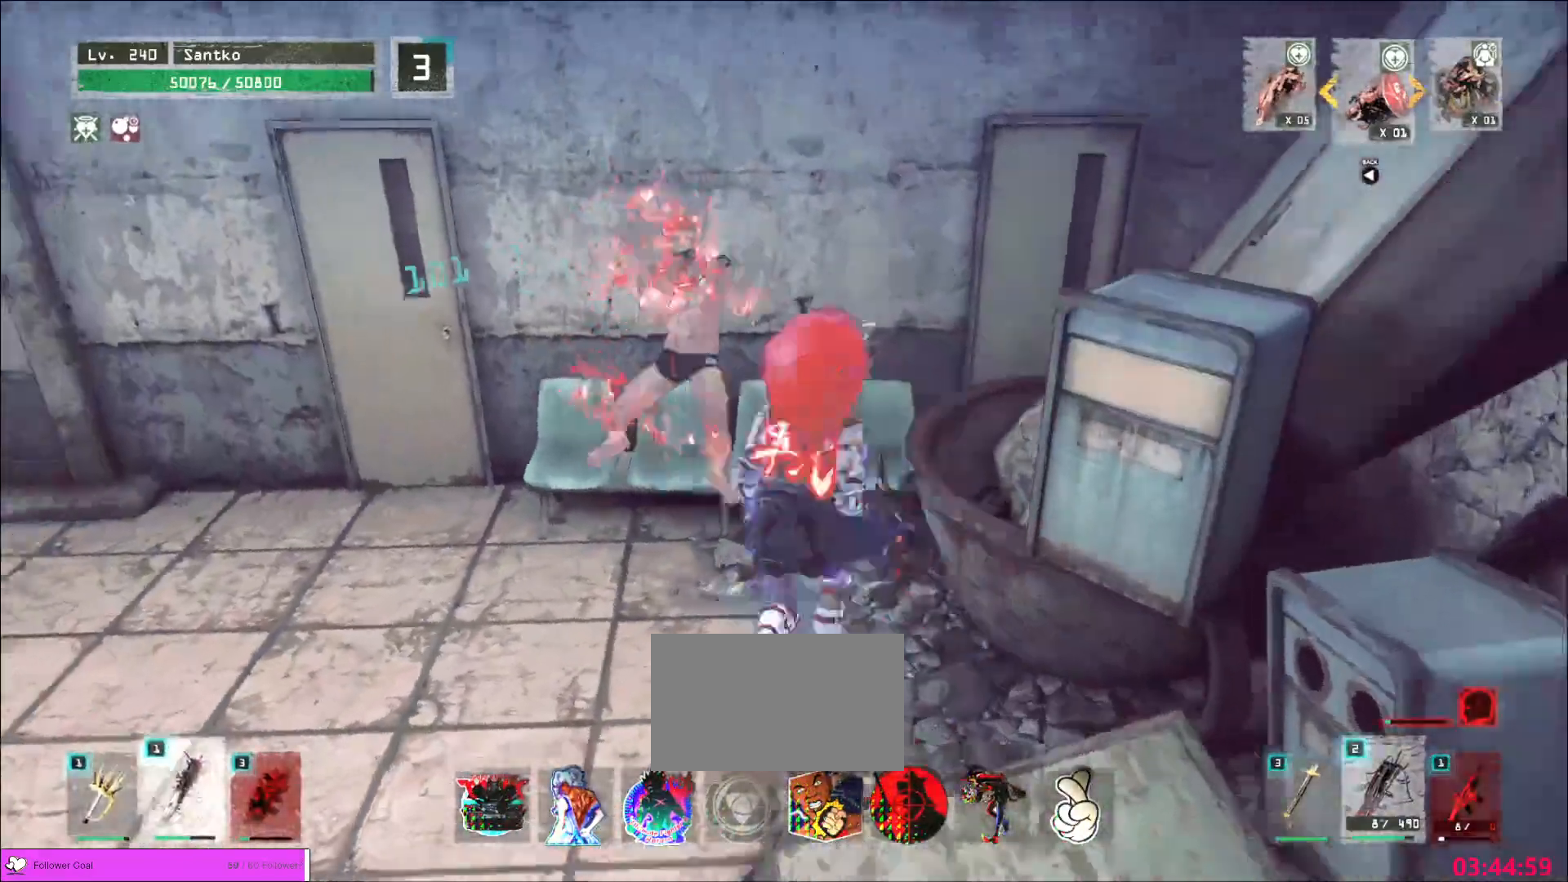
{"keys": [], "mouse": [], "events": [[80, "a", "up"], [80, "w", "up"]]}
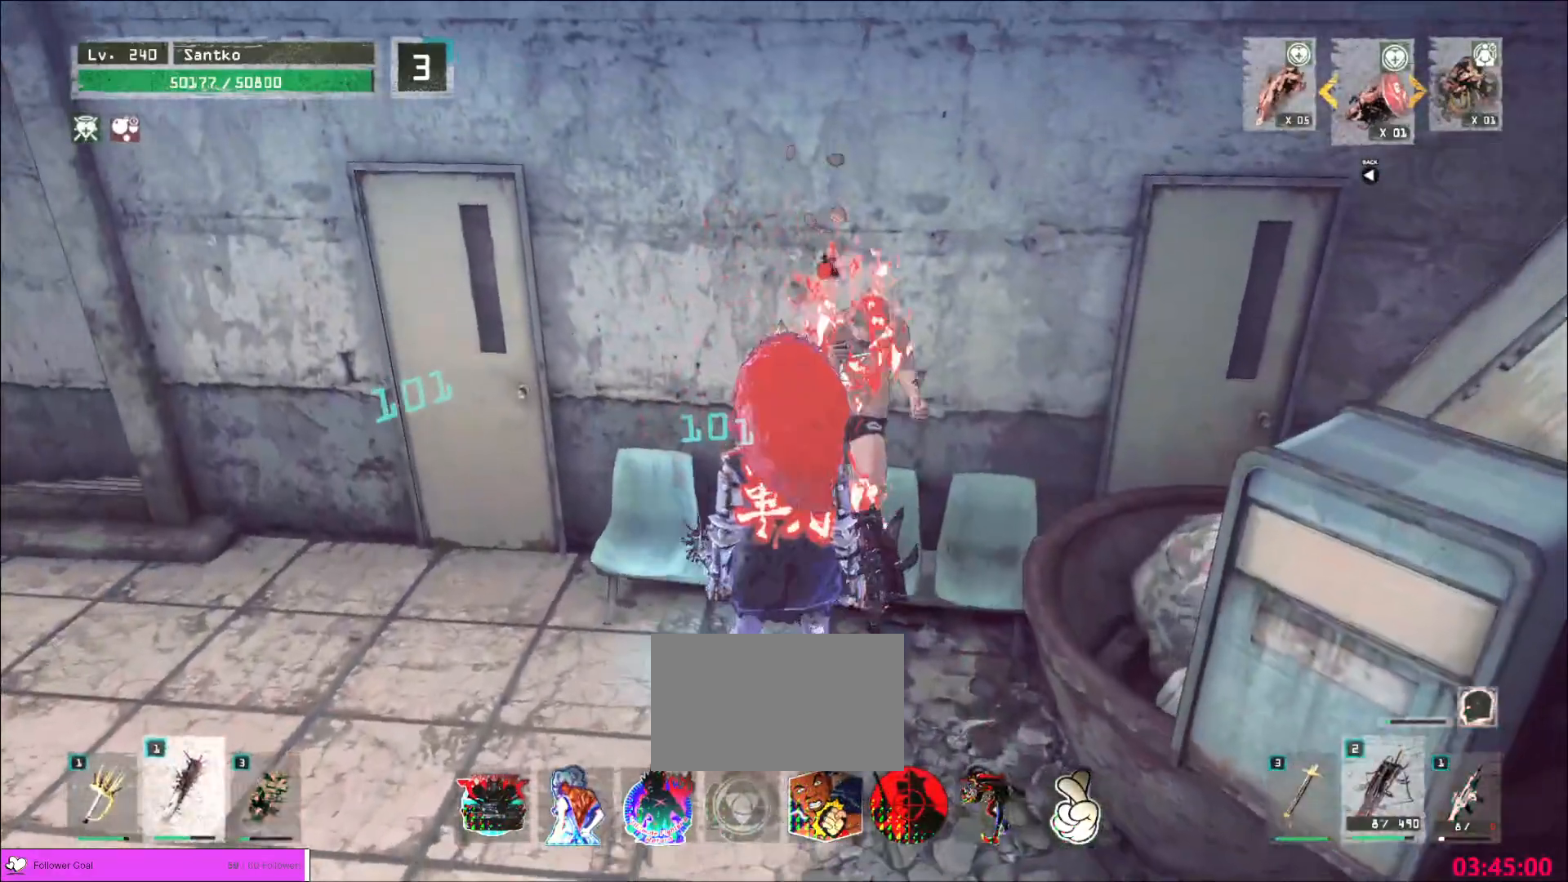
{"keys": [], "mouse": [], "events": []}
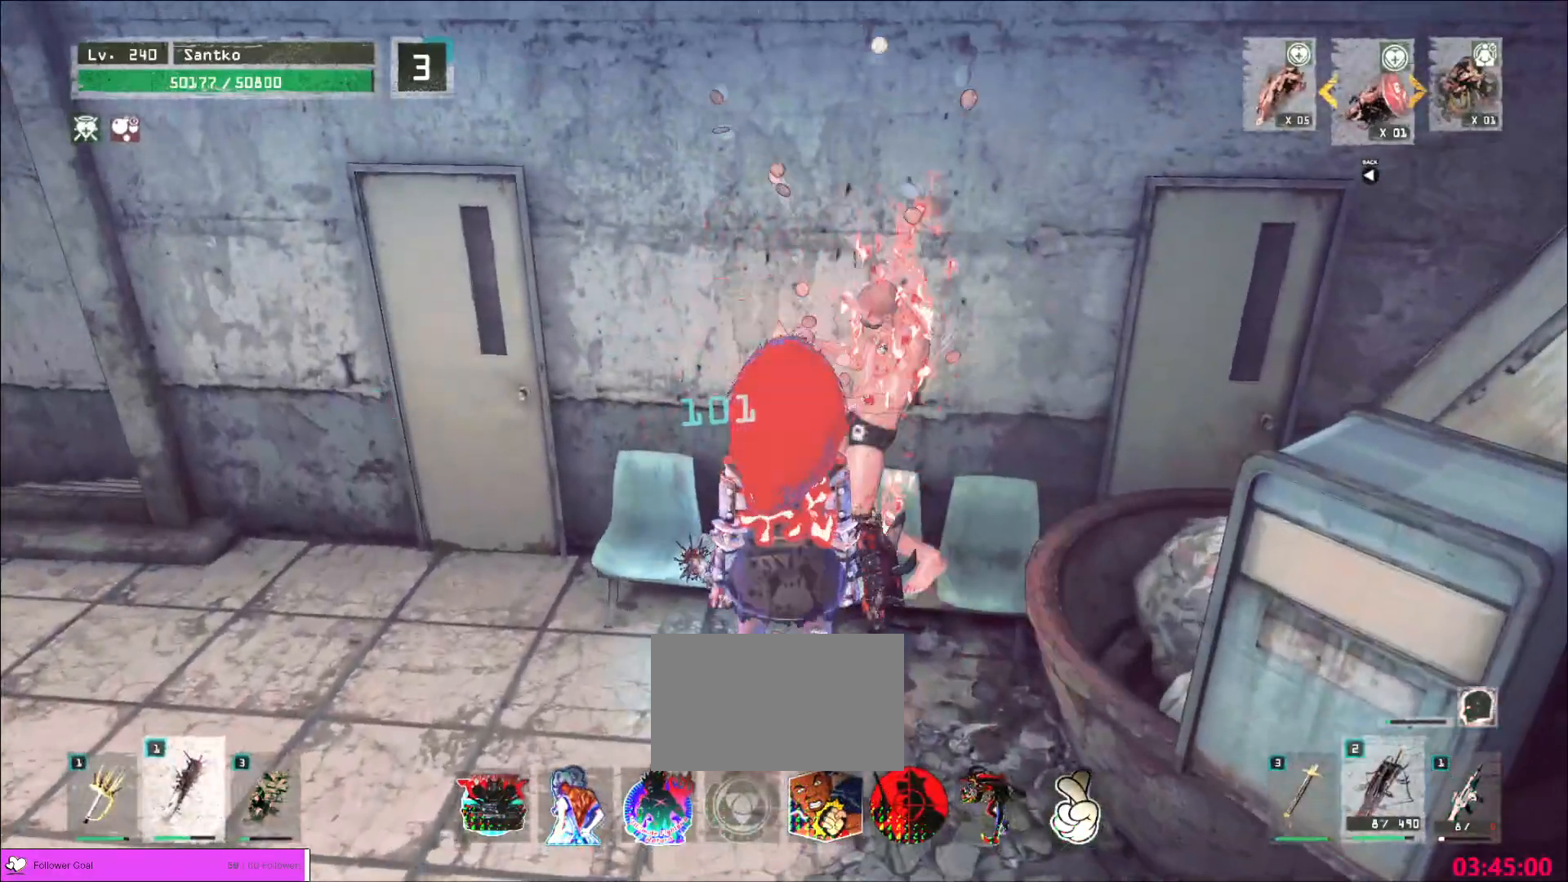
{"keys": ["a"], "mouse": [], "events": [[360, "a", "down"], [360, "ctrl", "down"], [520, "ctrl", "up"]]}
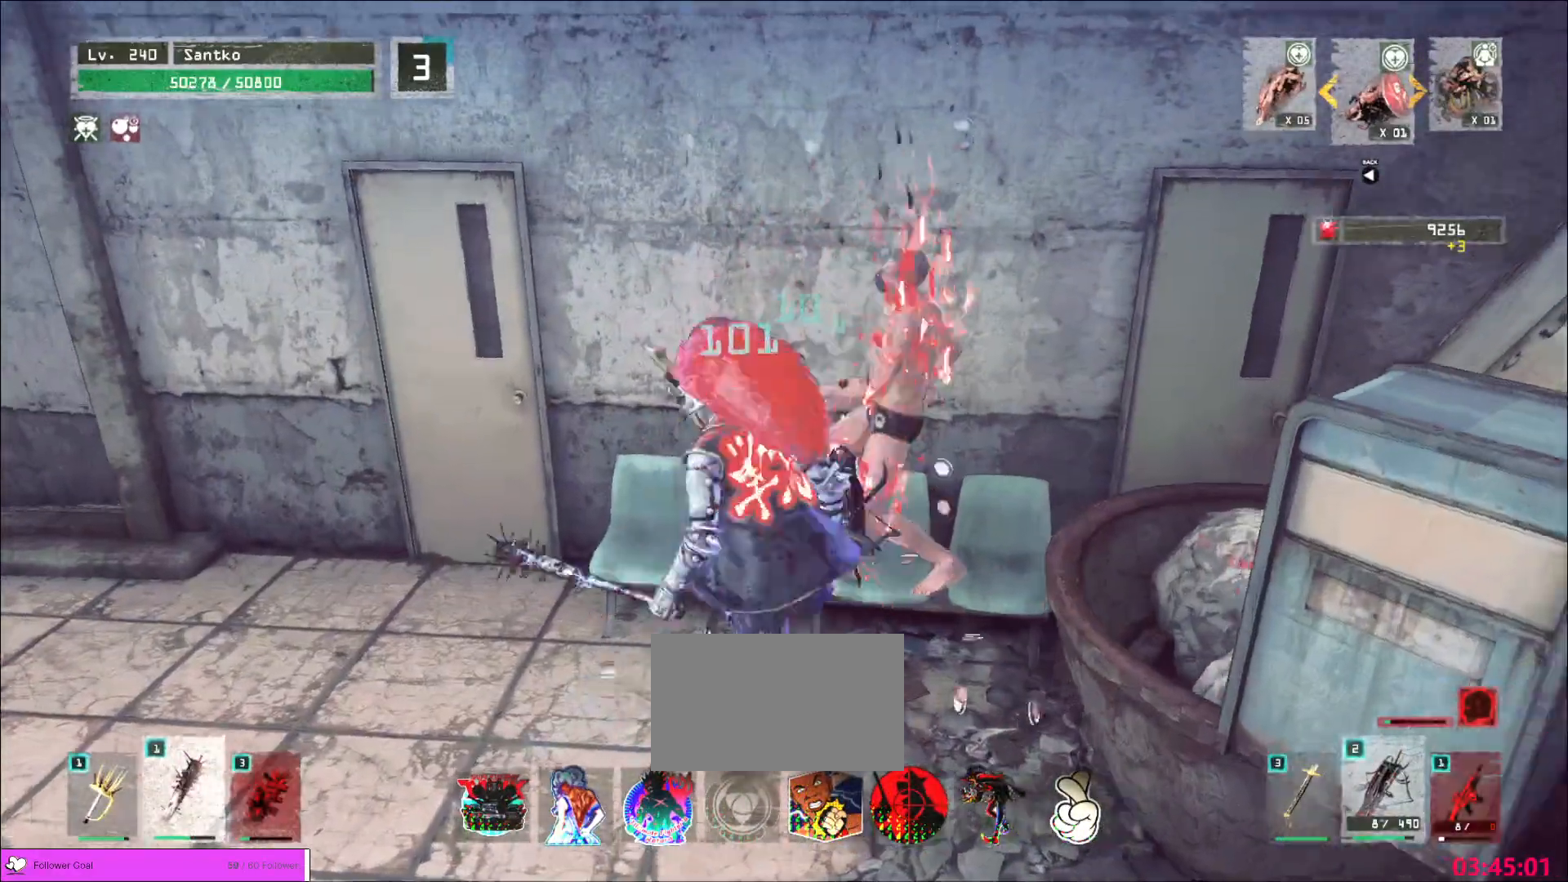
{"keys": ["a", "w"], "mouse": [], "events": [[440, "w", "down"]]}
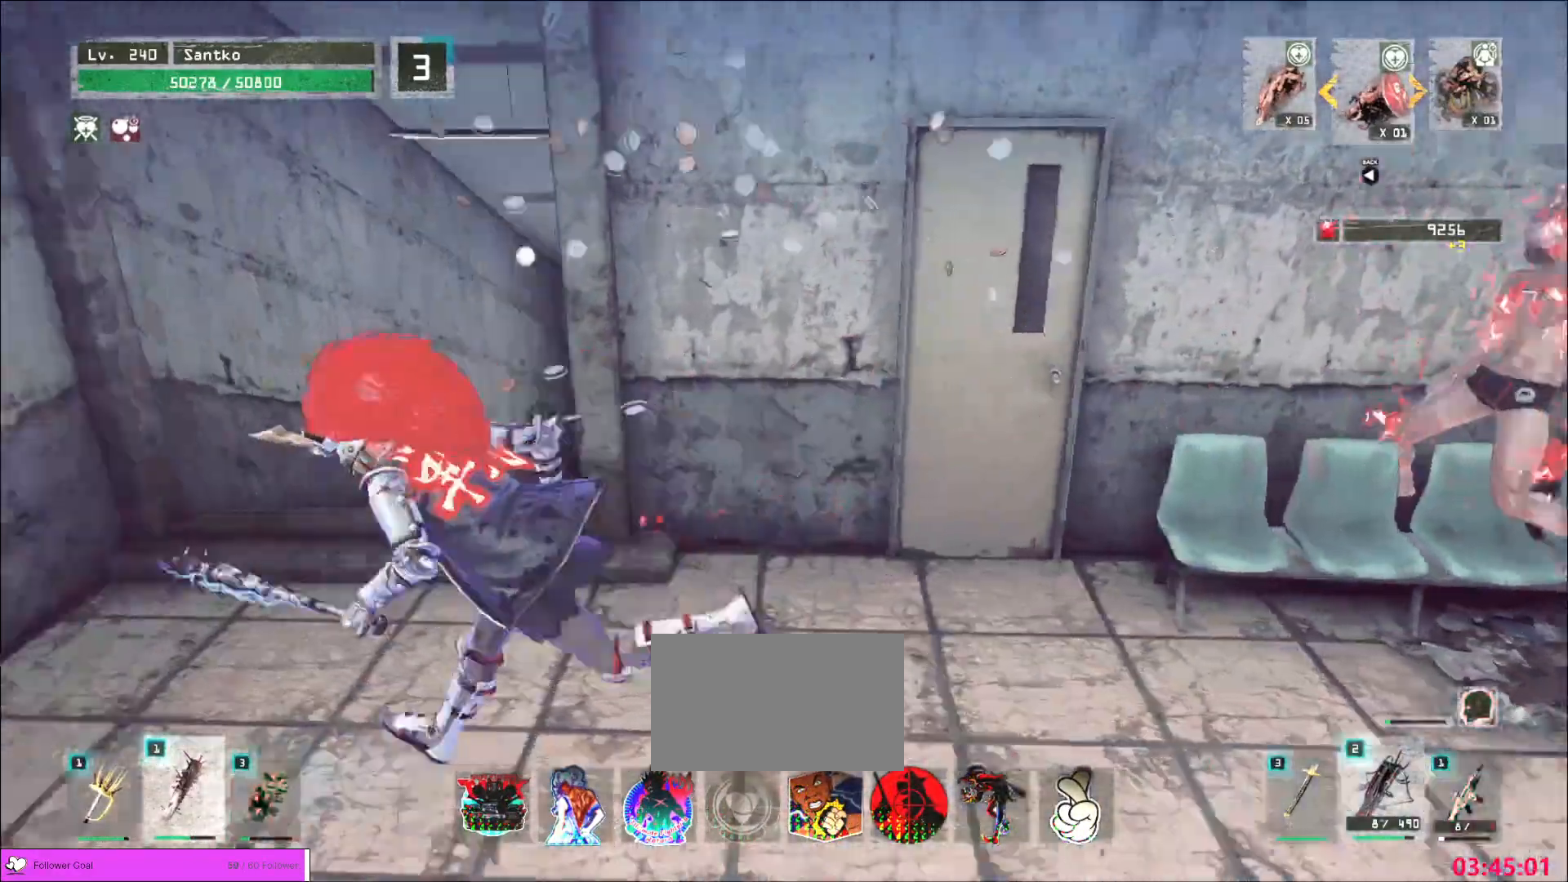
{"keys": ["w"], "mouse": [], "events": [[200, "a", "up"]]}
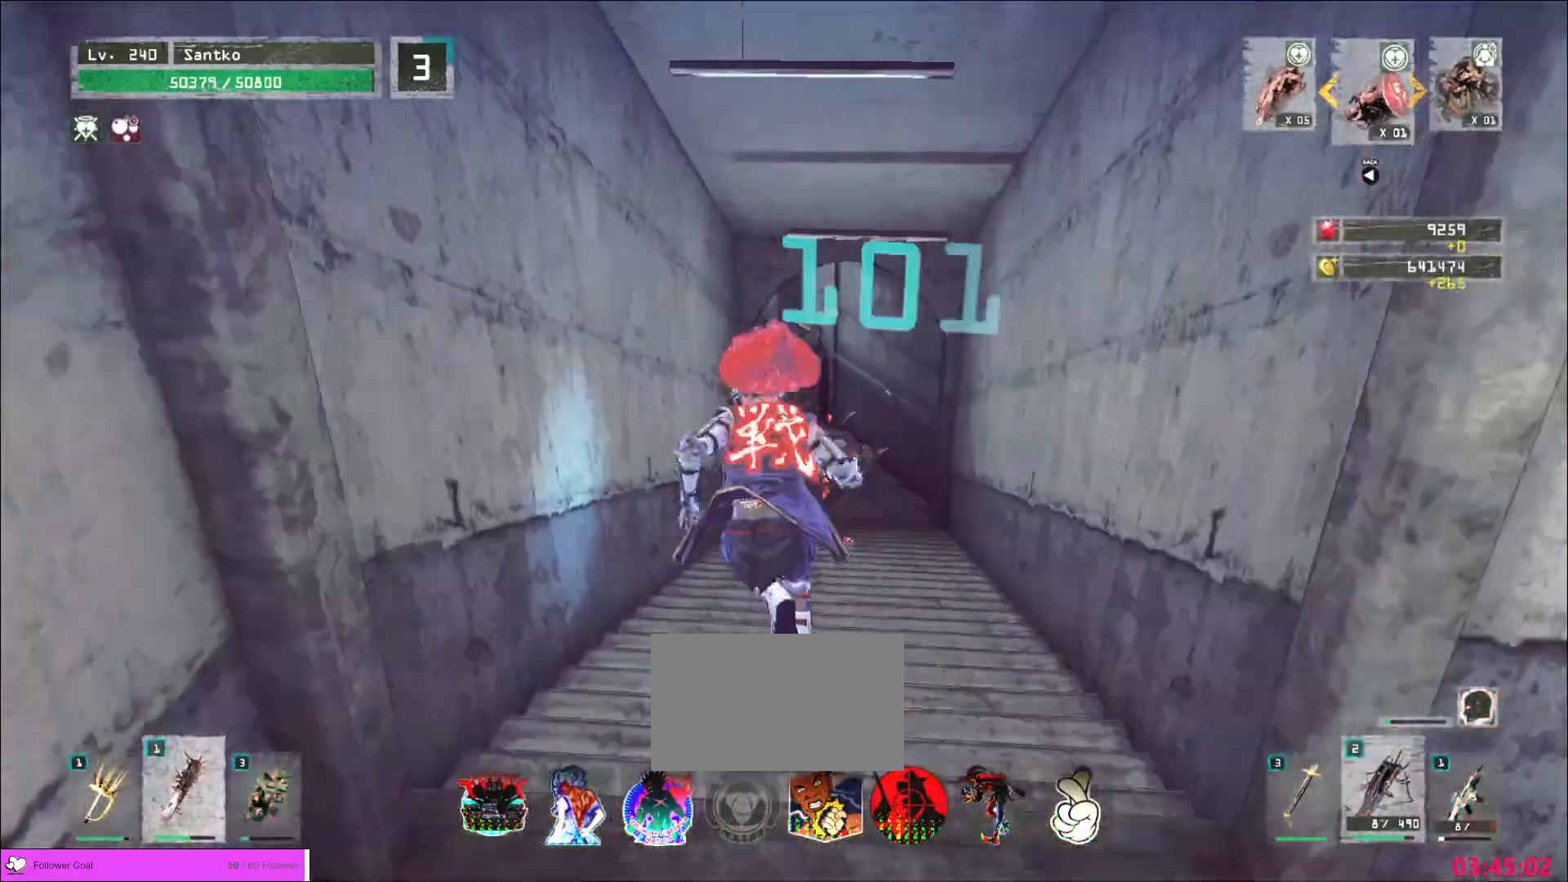
{"keys": ["w"], "mouse": [], "events": [[80, "d", "down"], [200, "d", "up"]]}
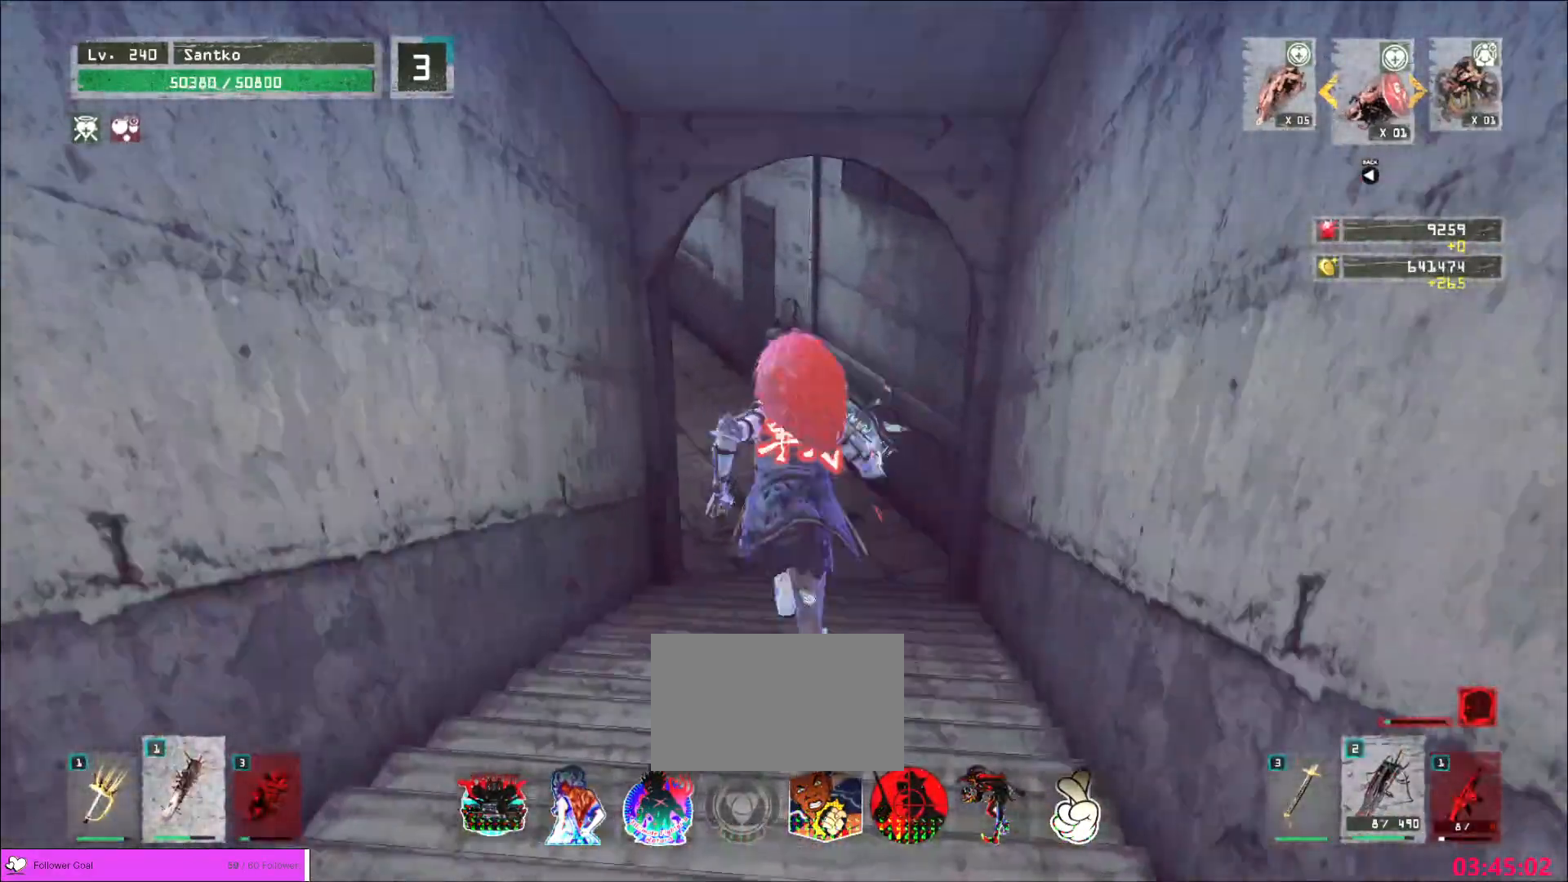
{"keys": ["w"], "mouse": [], "events": []}